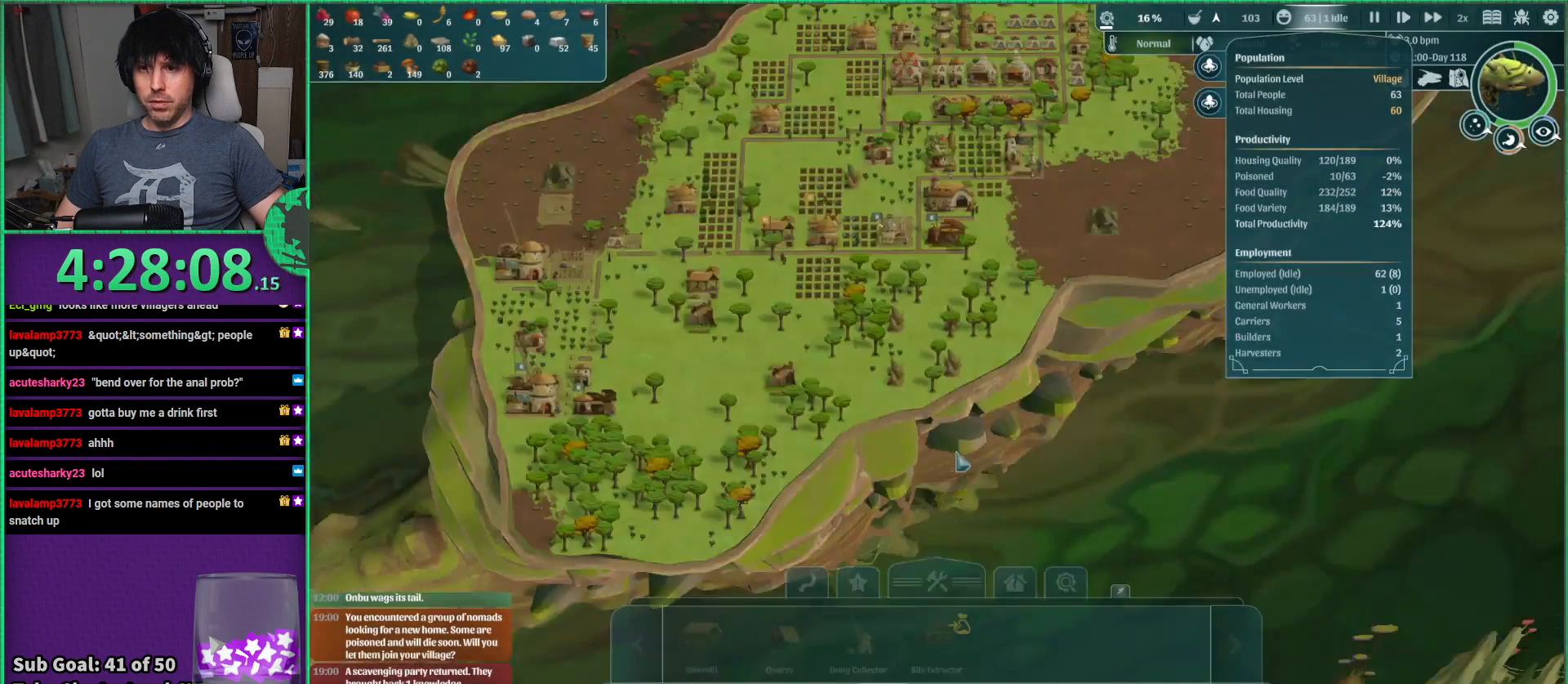
Gameplay with keyboard; each line is a JSON object with the keys held at the frame after it. "events" lists presses ("down") and releases ("up") of "a", "d", "e", "s", "shift", "space" and "w" between this image and that frame as [ms after this image, input, new state], when the widget could be followed in between. No other keys are recorded. Mouse input is not recorded.
{"keys": [], "events": [[367, "space", "down"], [450, "space", "up"]]}
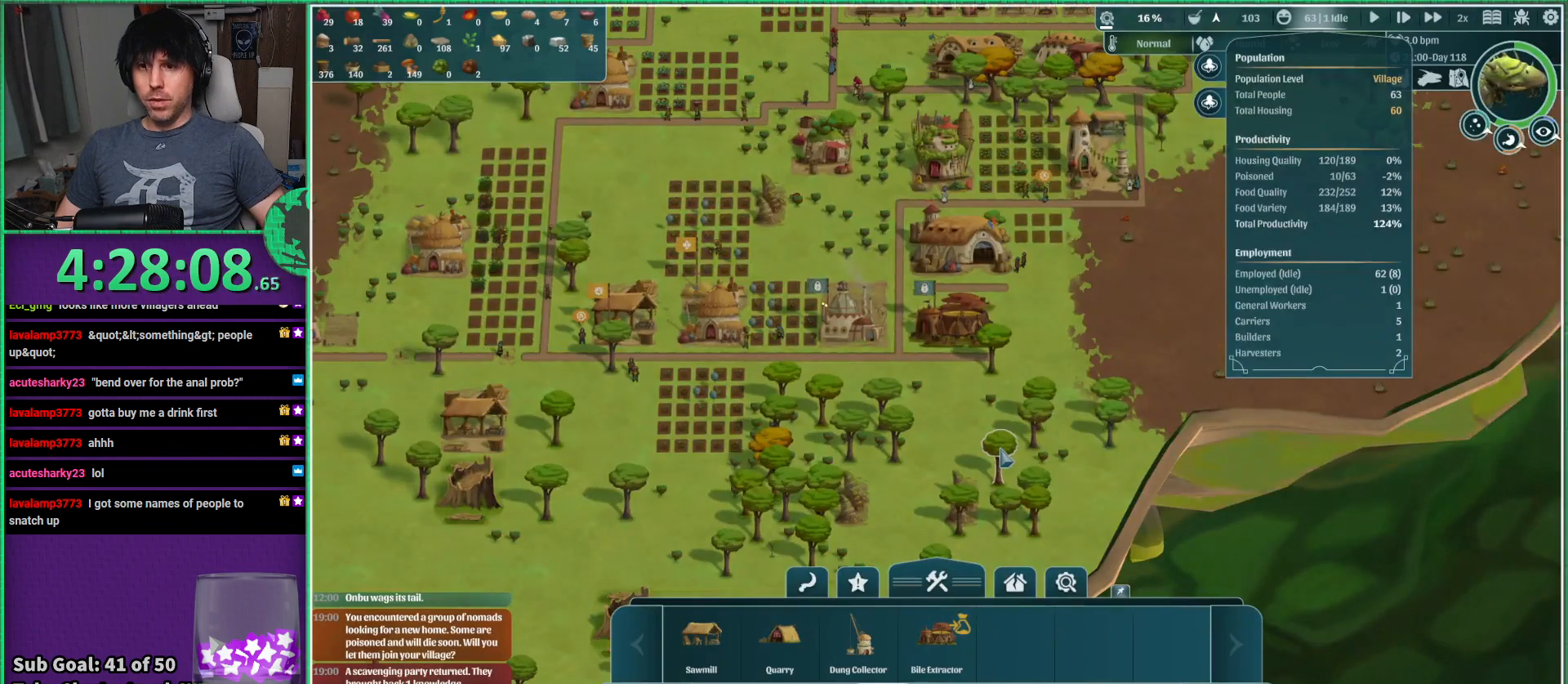
{"keys": [], "events": []}
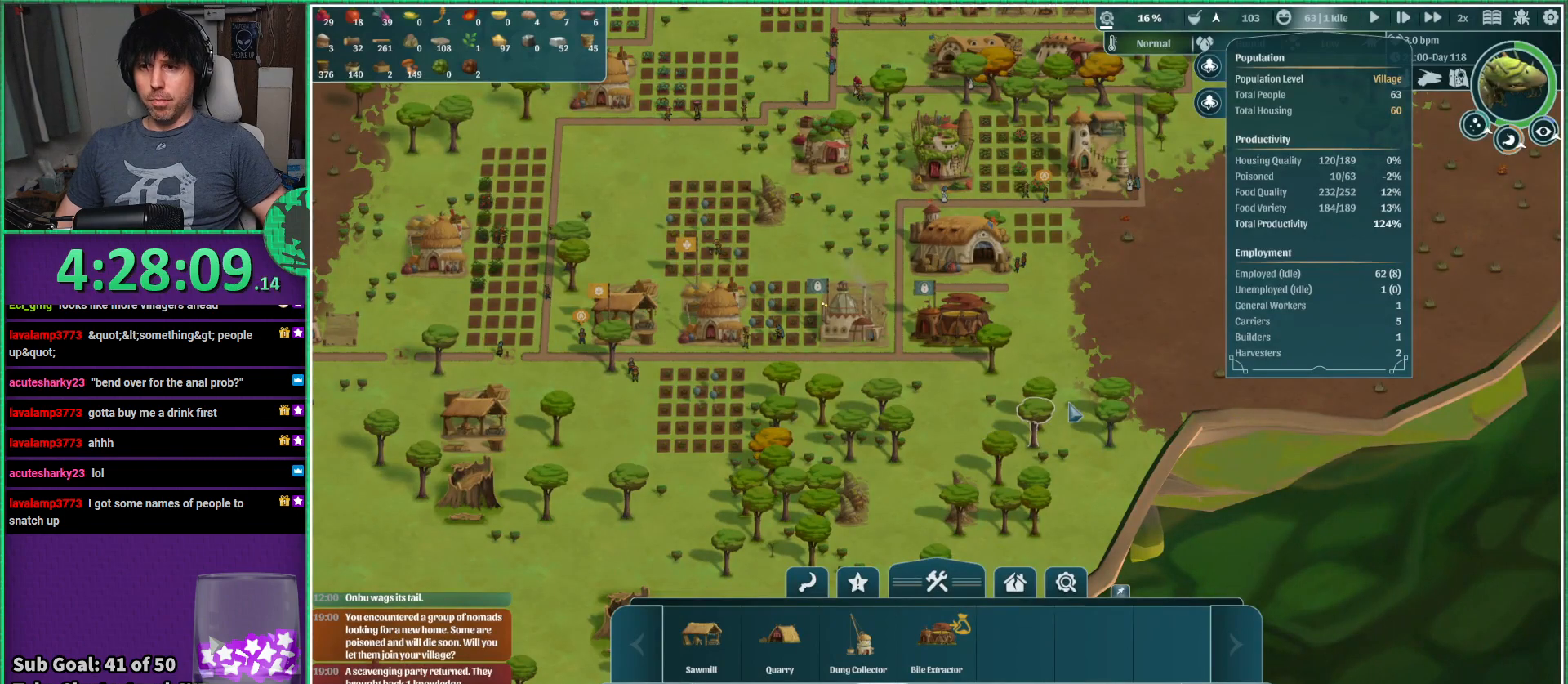
{"keys": [], "events": []}
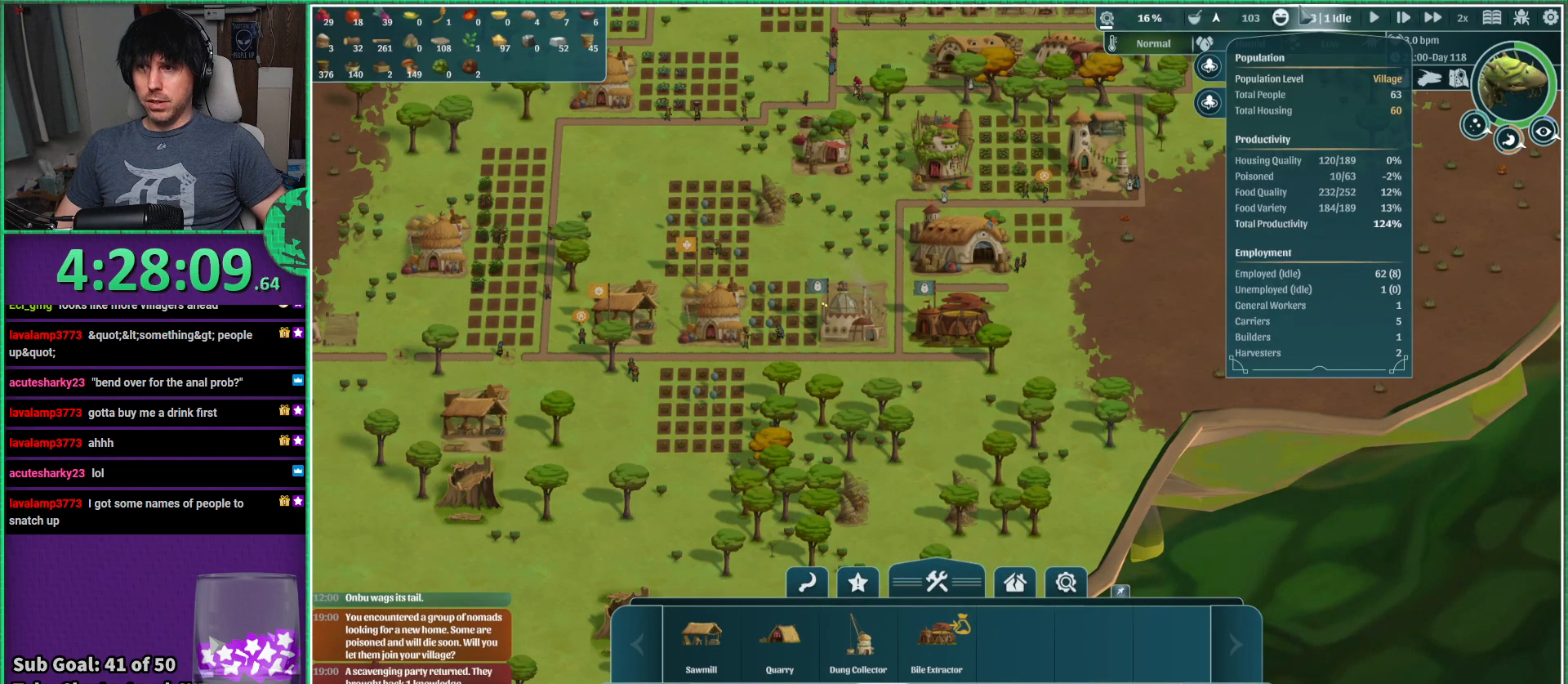
{"keys": ["d"], "events": [[317, "d", "down"]]}
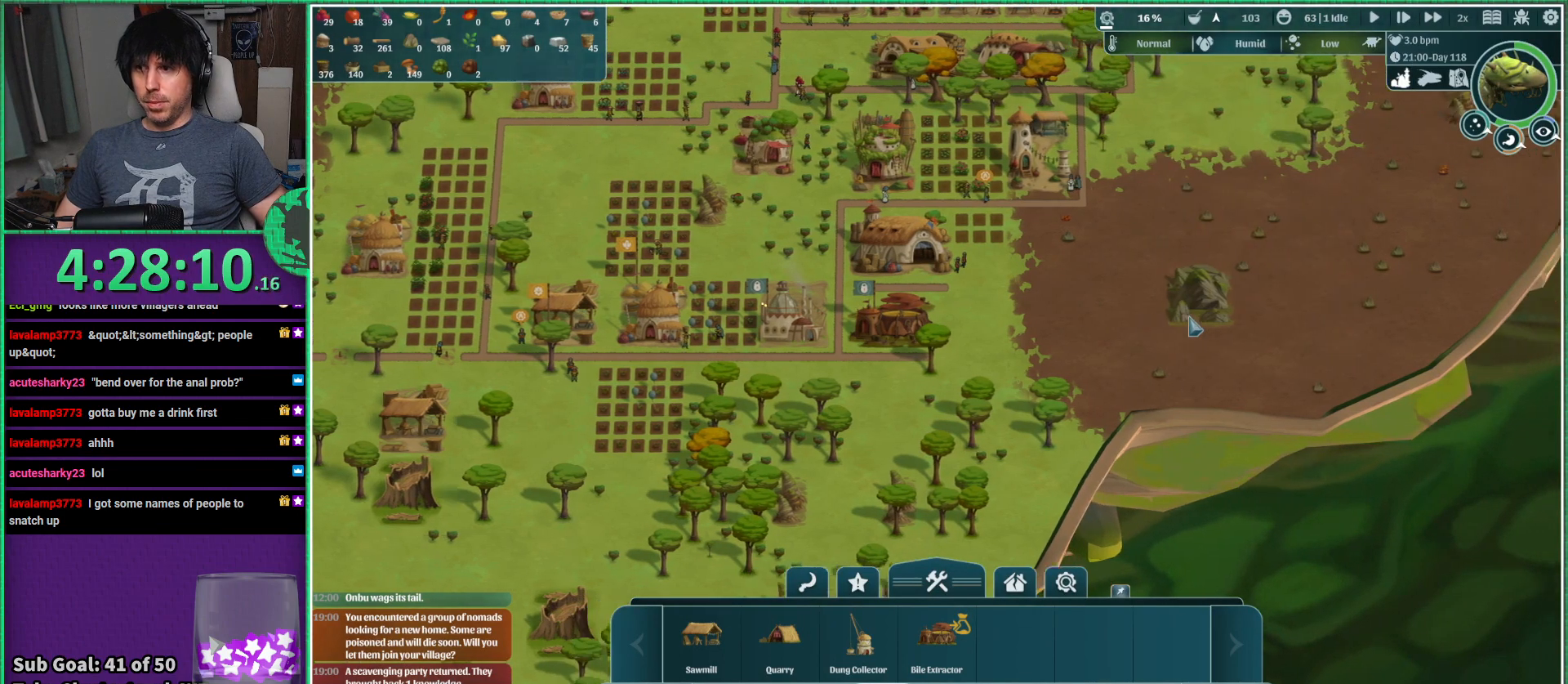
{"keys": ["d", "w"], "events": [[200, "w", "down"]]}
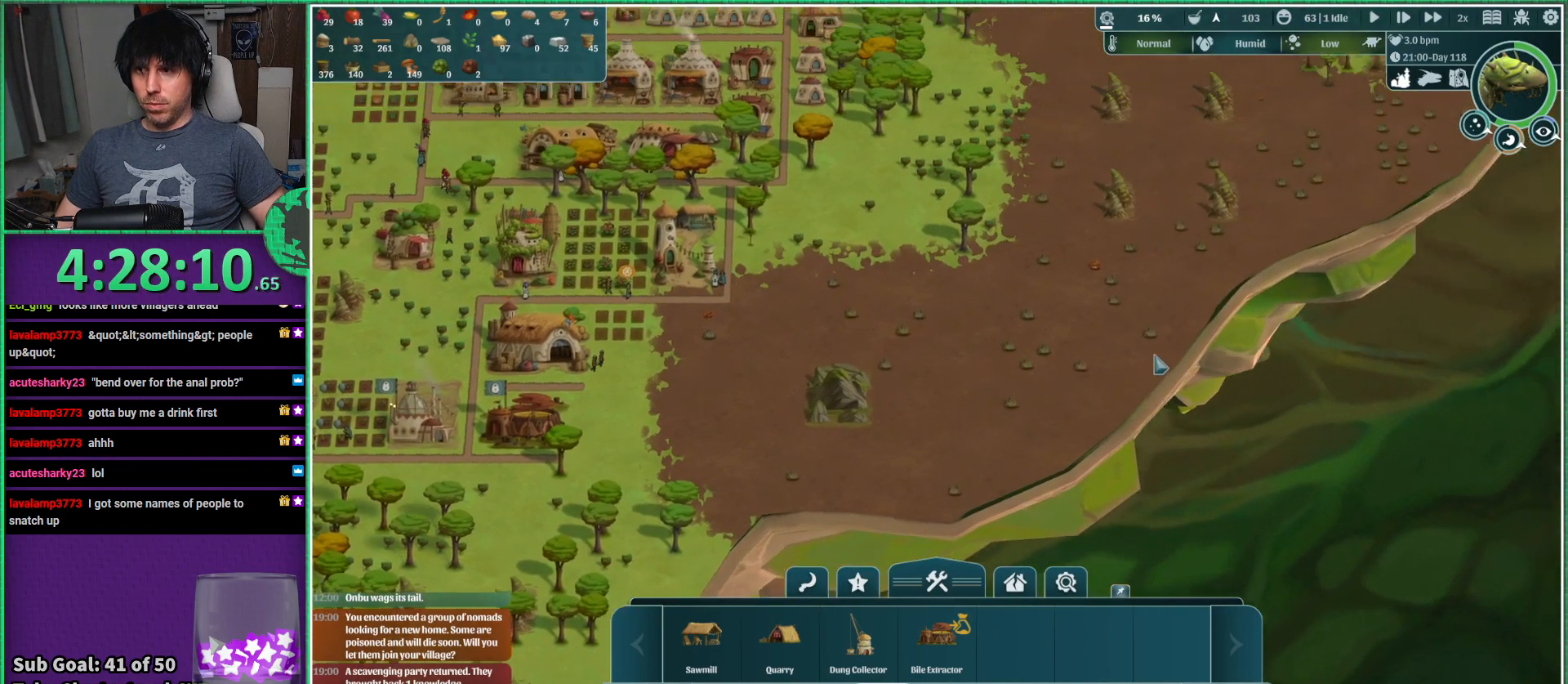
{"keys": [], "events": [[450, "w", "up"], [467, "d", "up"]]}
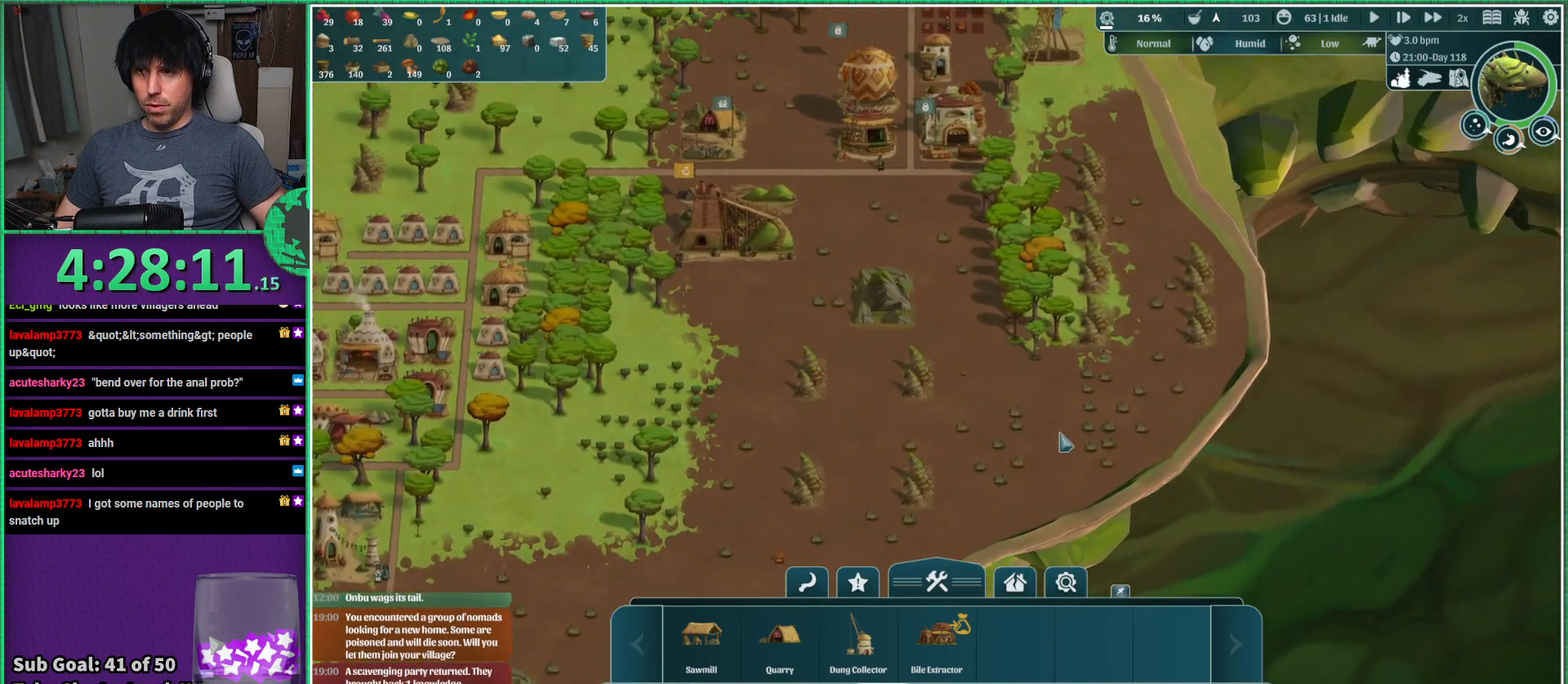
{"keys": ["w"], "events": [[367, "w", "down"]]}
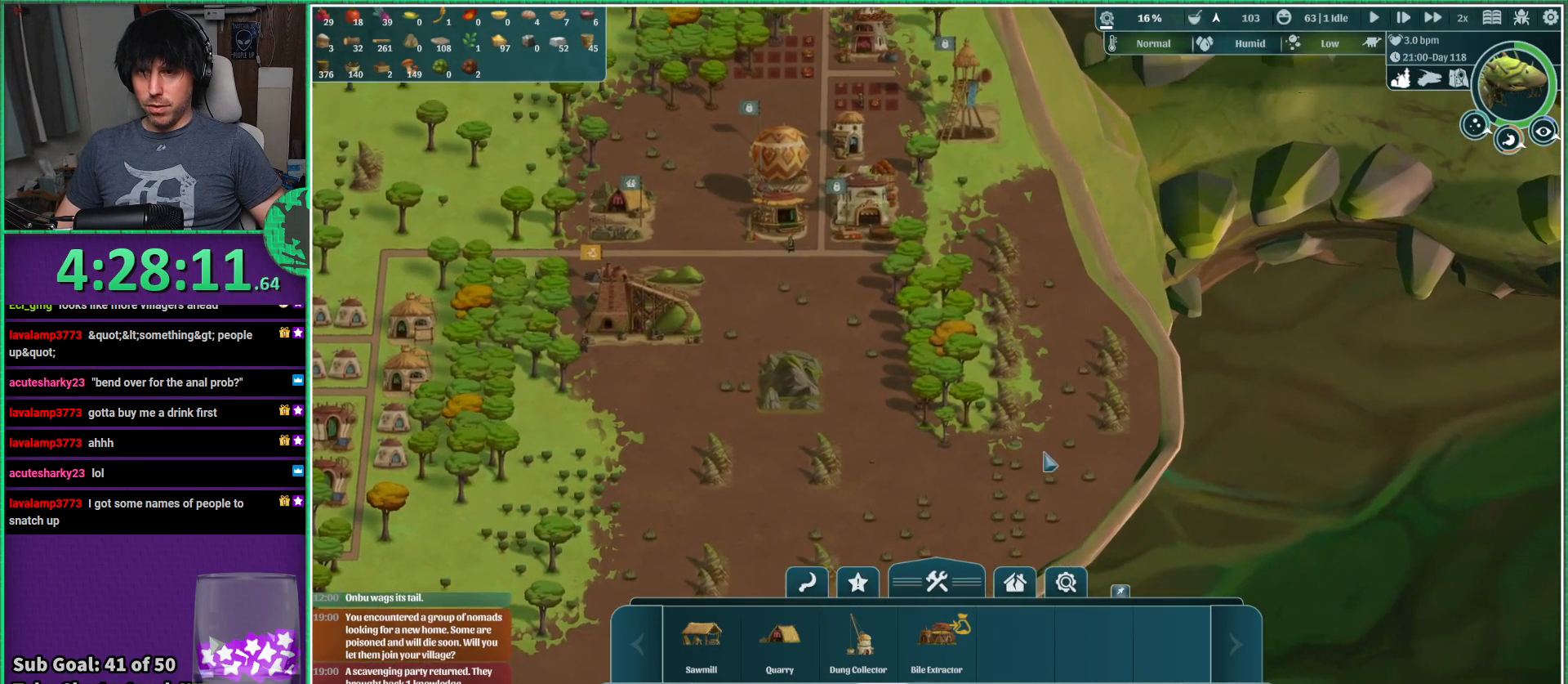
{"keys": ["w"], "events": [[100, "w", "up"], [134, "a", "down"], [317, "a", "up"], [317, "w", "down"]]}
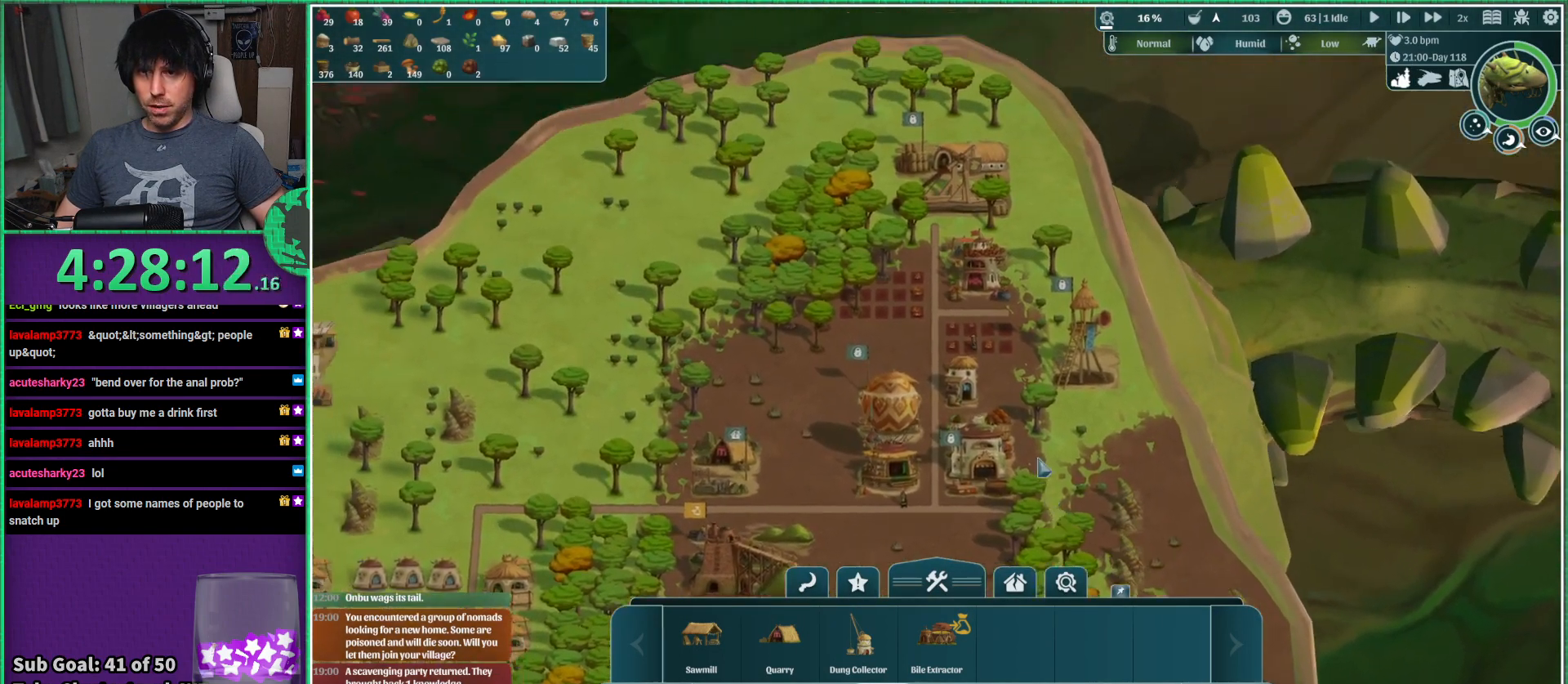
{"keys": [], "events": [[50, "w", "up"]]}
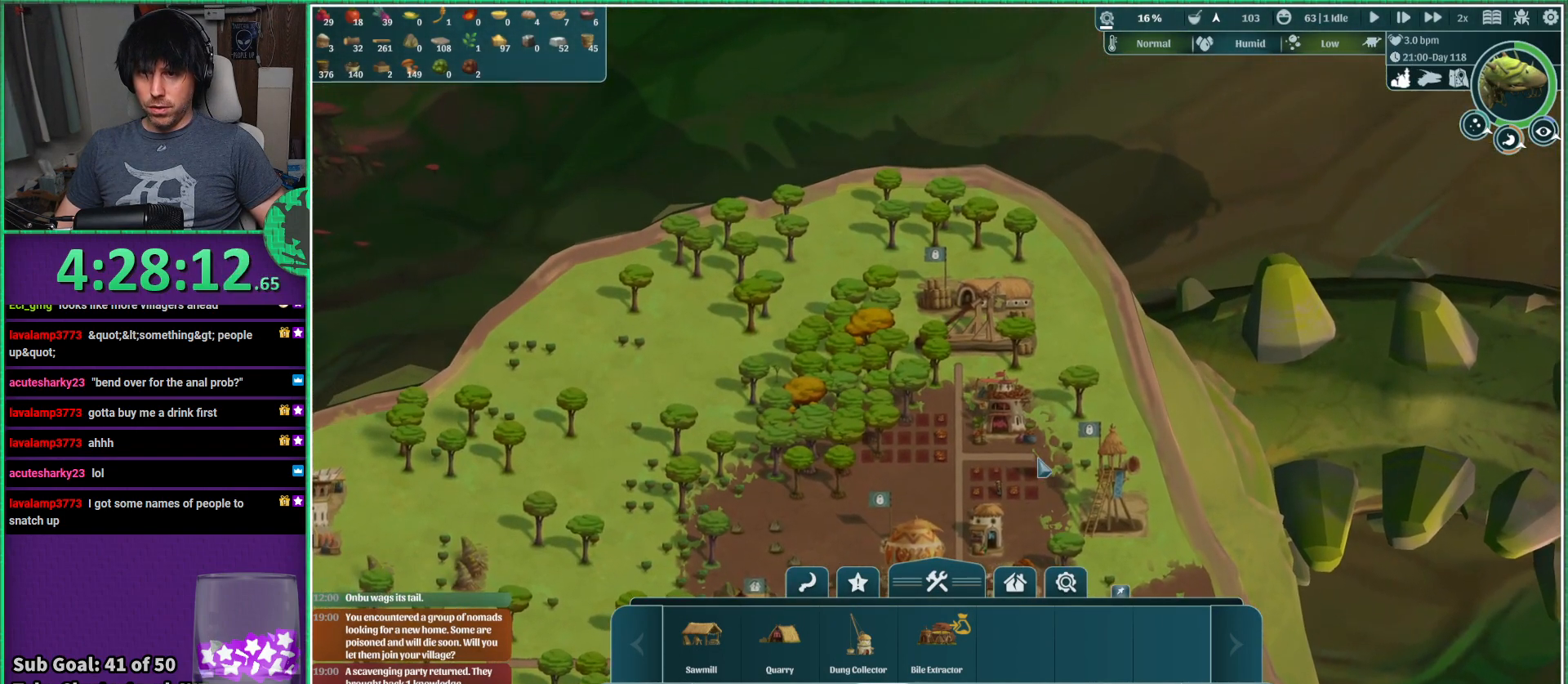
{"keys": ["s"], "events": [[134, "s", "down"]]}
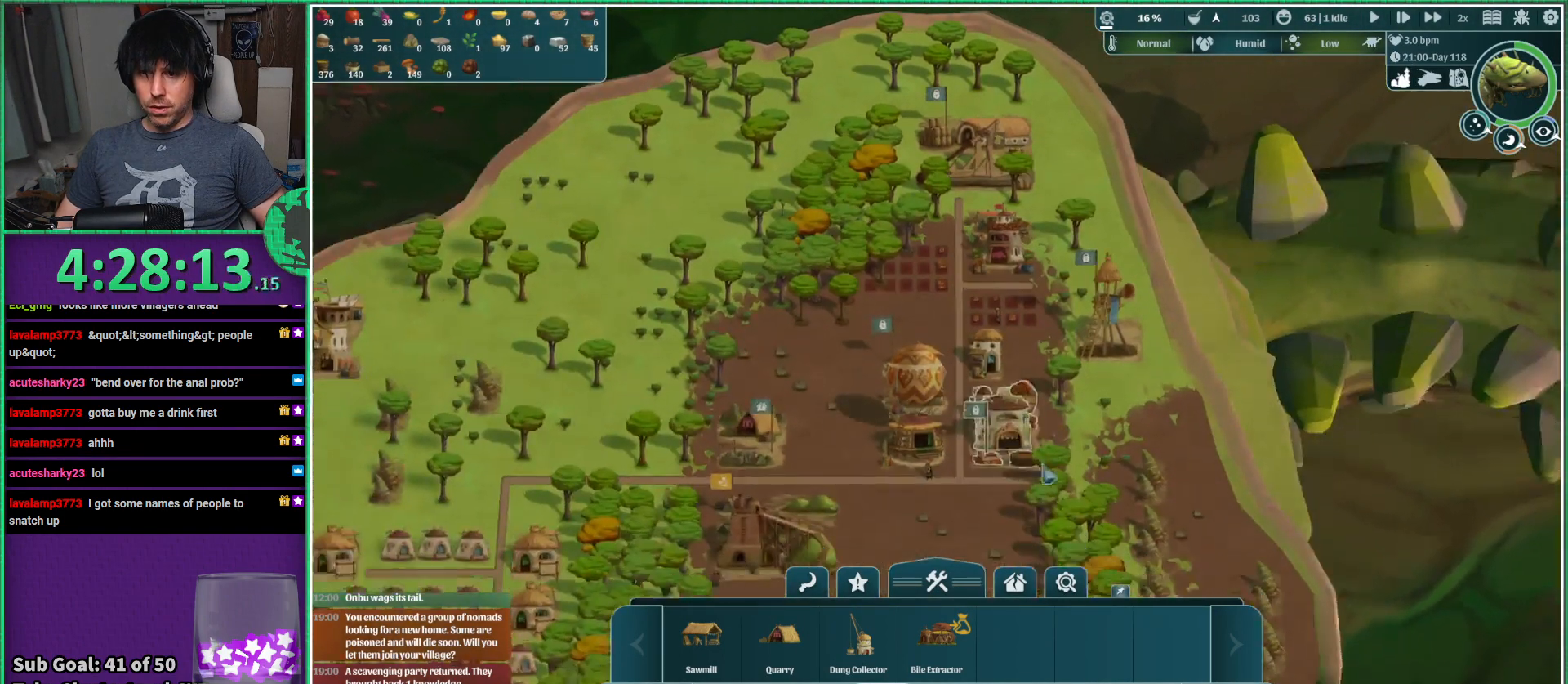
{"keys": ["space"], "events": [[117, "s", "up"], [417, "space", "down"]]}
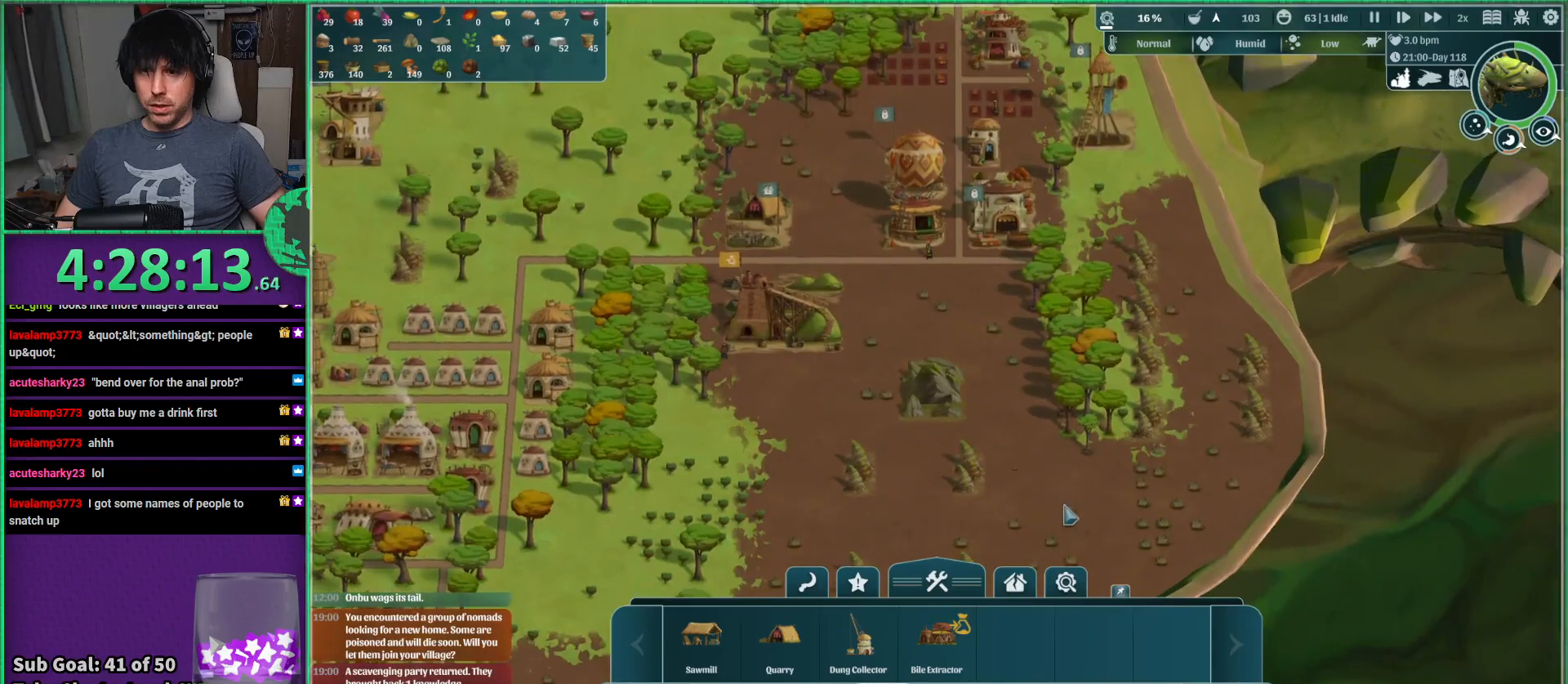
{"keys": ["w"], "events": [[50, "space", "up"], [384, "w", "down"]]}
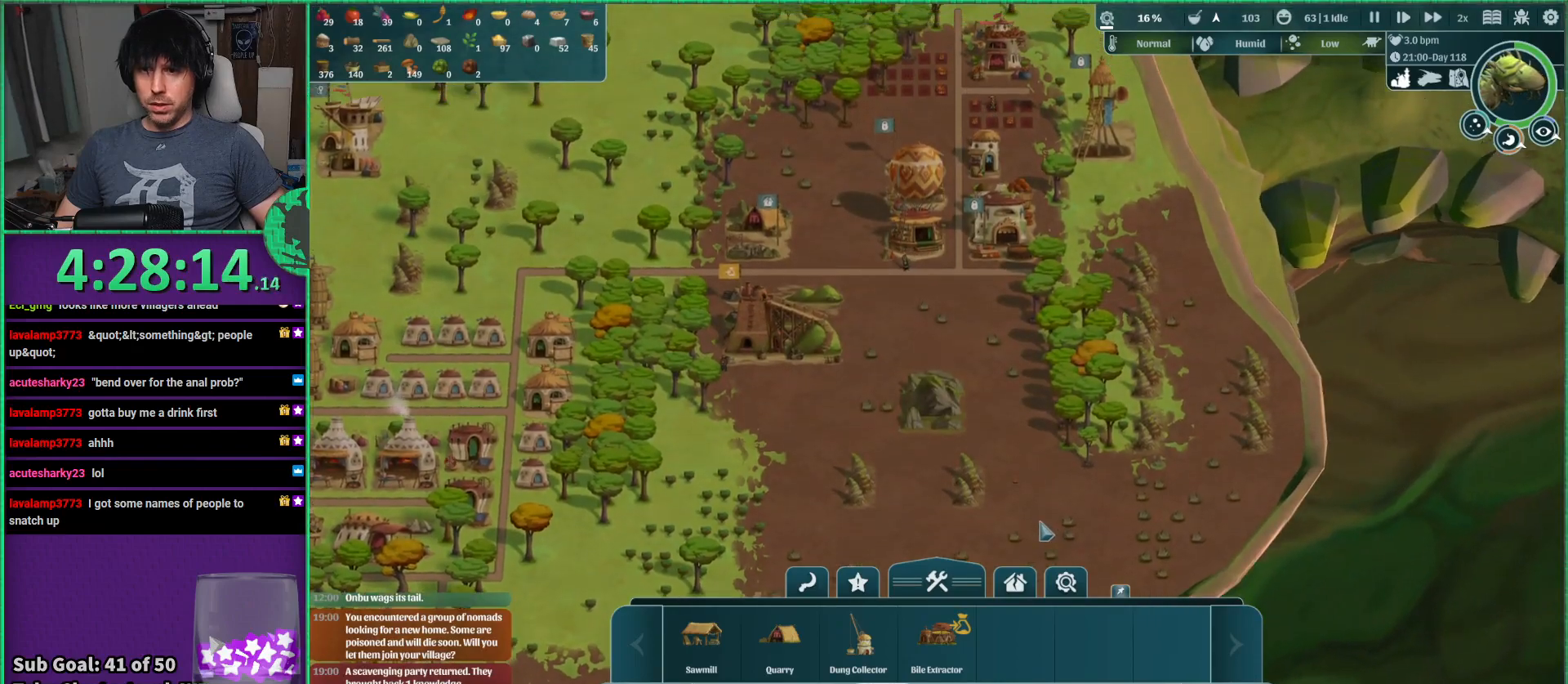
{"keys": [], "events": [[134, "w", "up"], [250, "space", "down"], [350, "space", "up"]]}
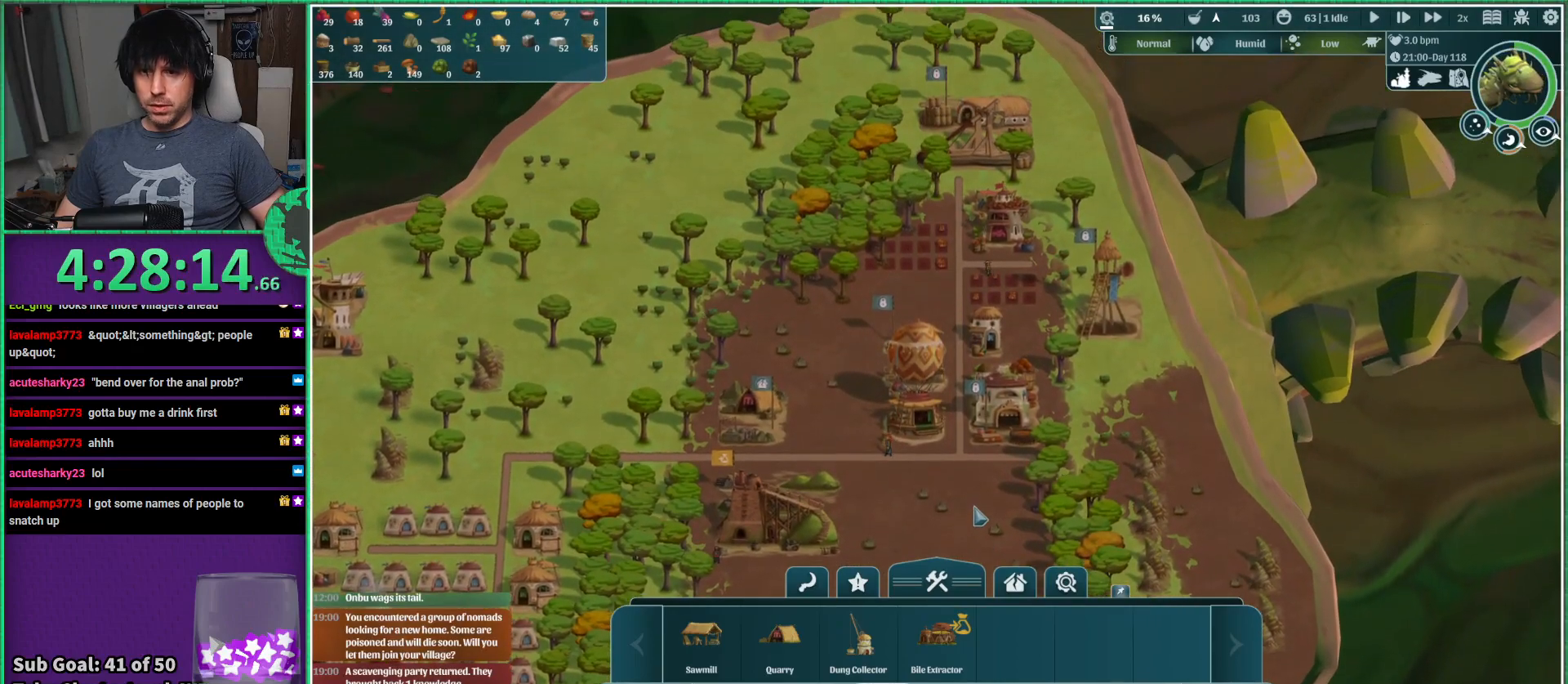
{"keys": [], "events": [[267, "a", "down"], [400, "a", "up"]]}
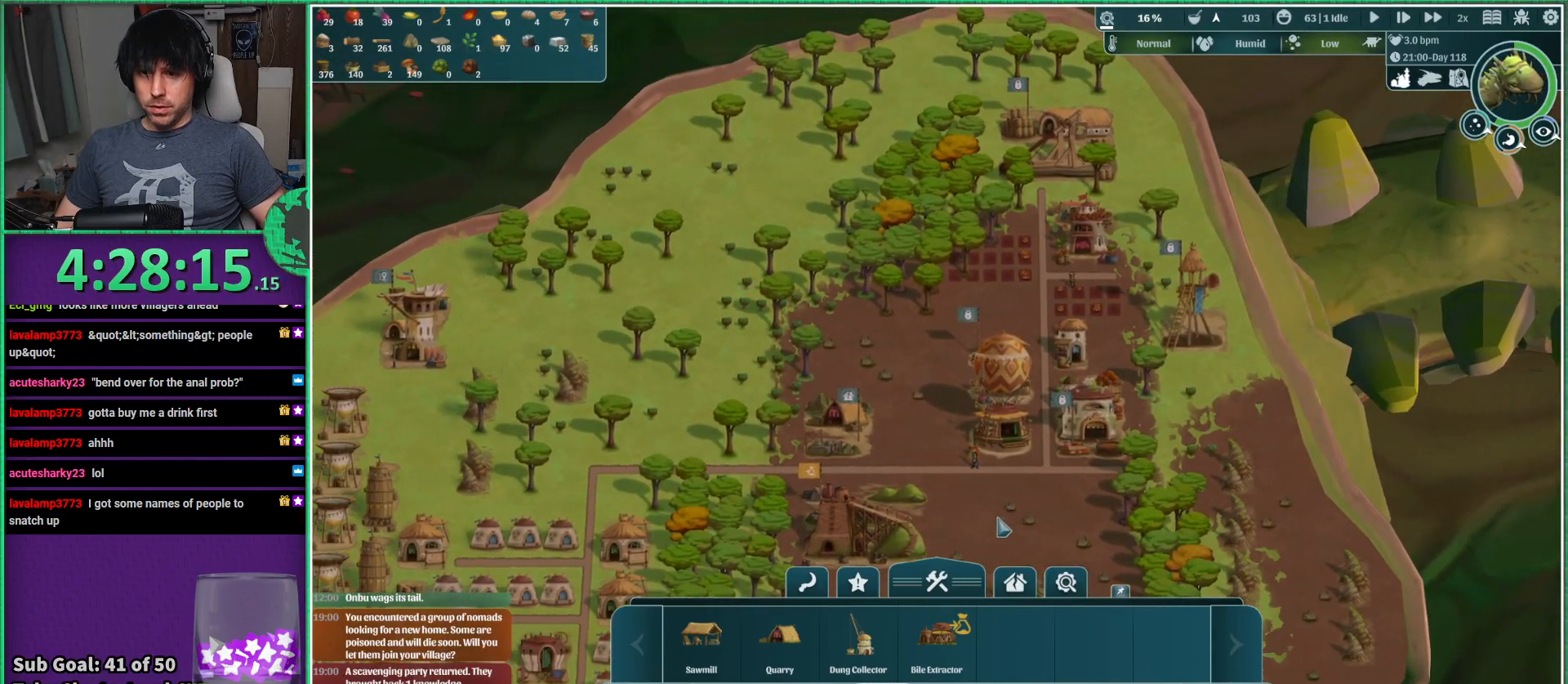
{"keys": [], "events": [[50, "d", "down"], [117, "d", "up"], [417, "s", "down"], [500, "s", "up"]]}
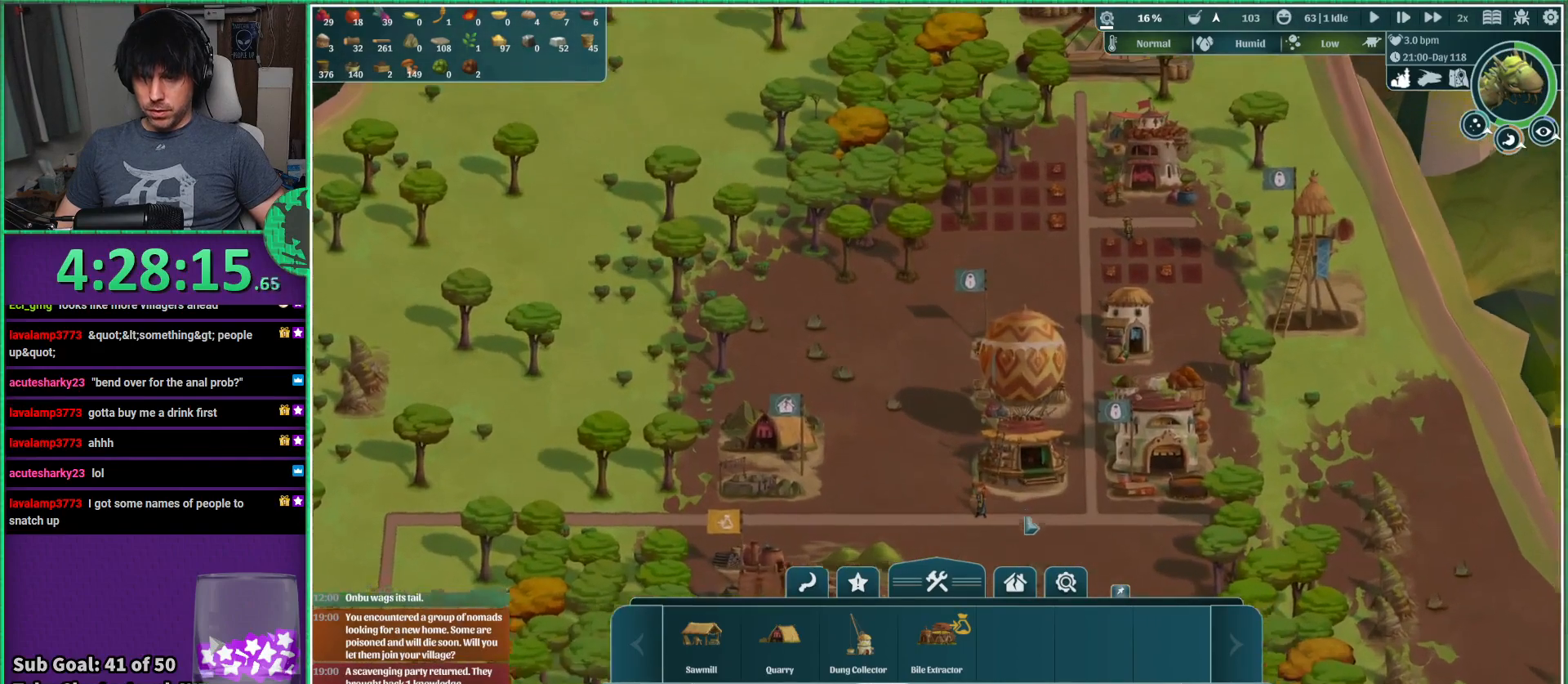
{"keys": [], "events": []}
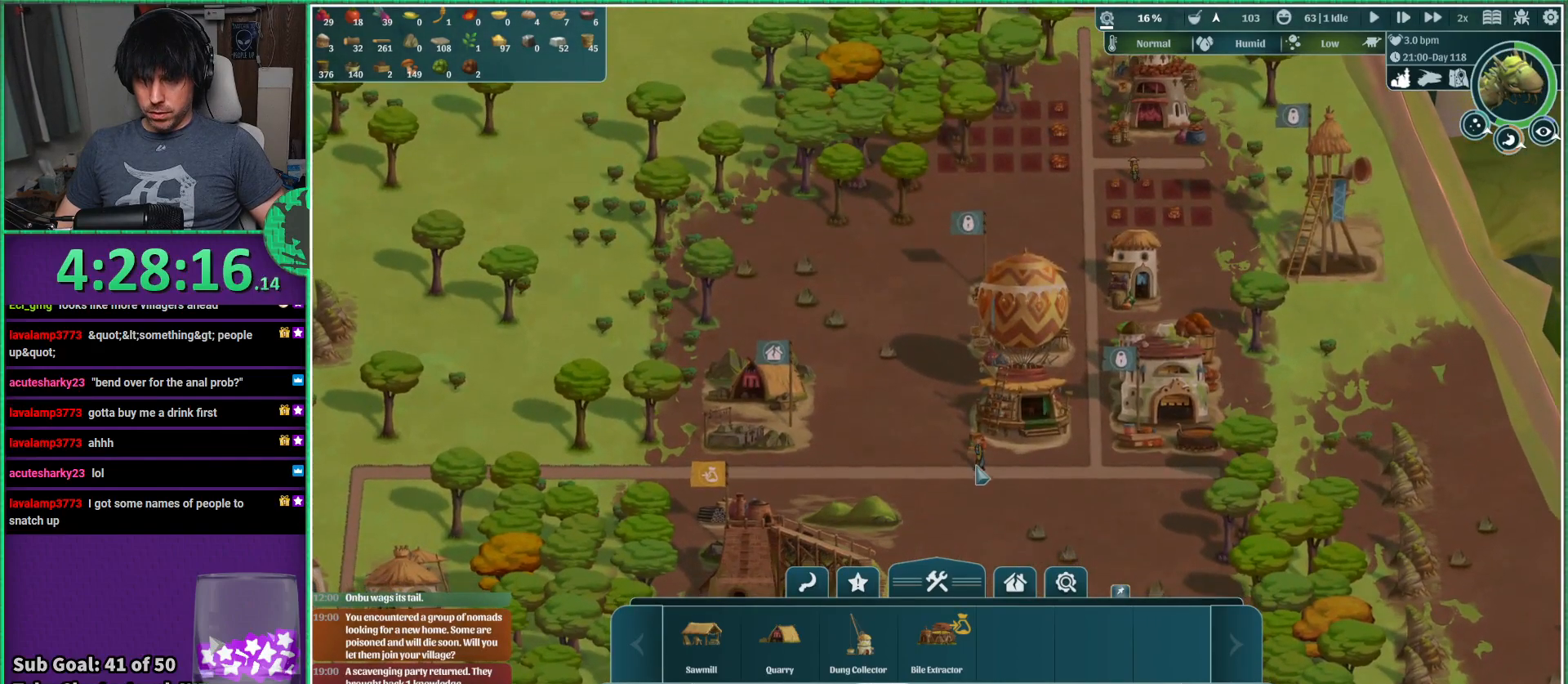
{"keys": [], "events": []}
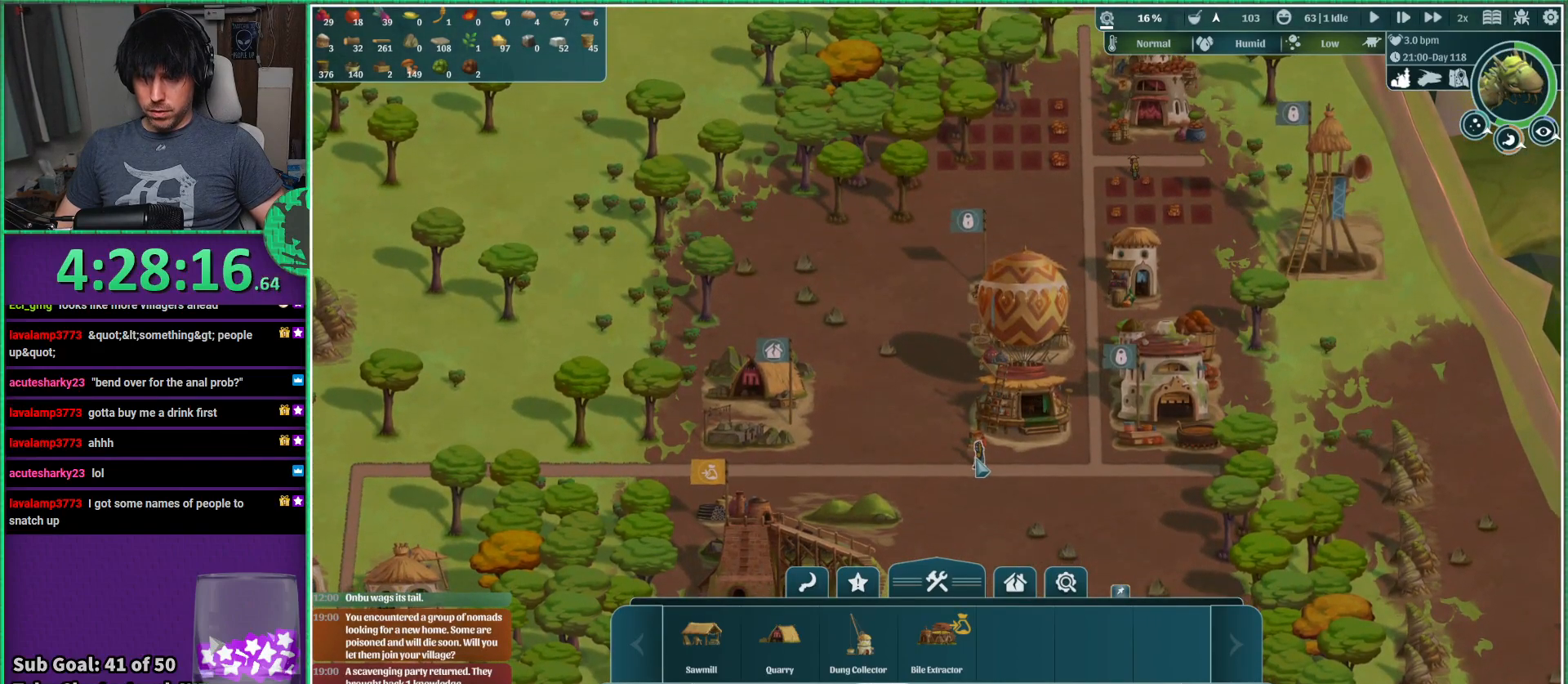
{"keys": [], "events": []}
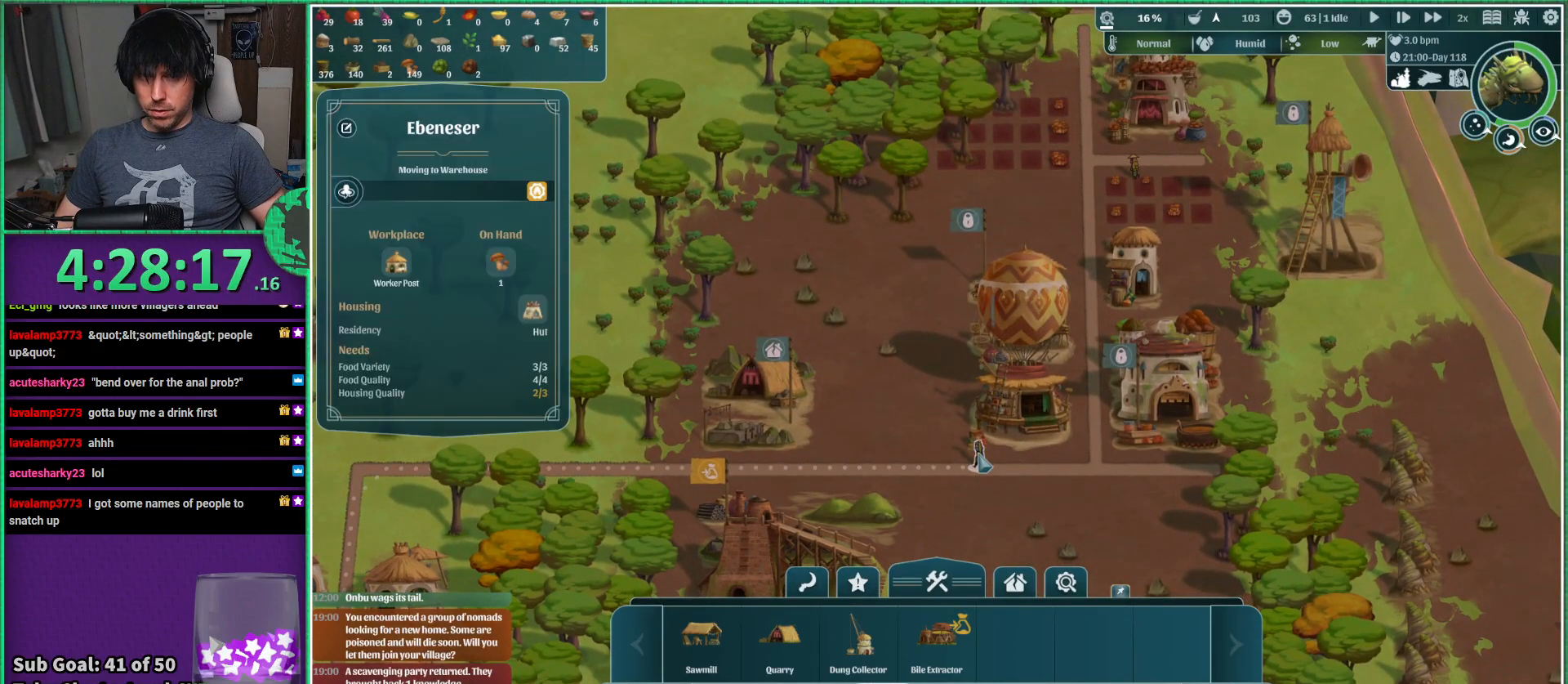
{"keys": [], "events": []}
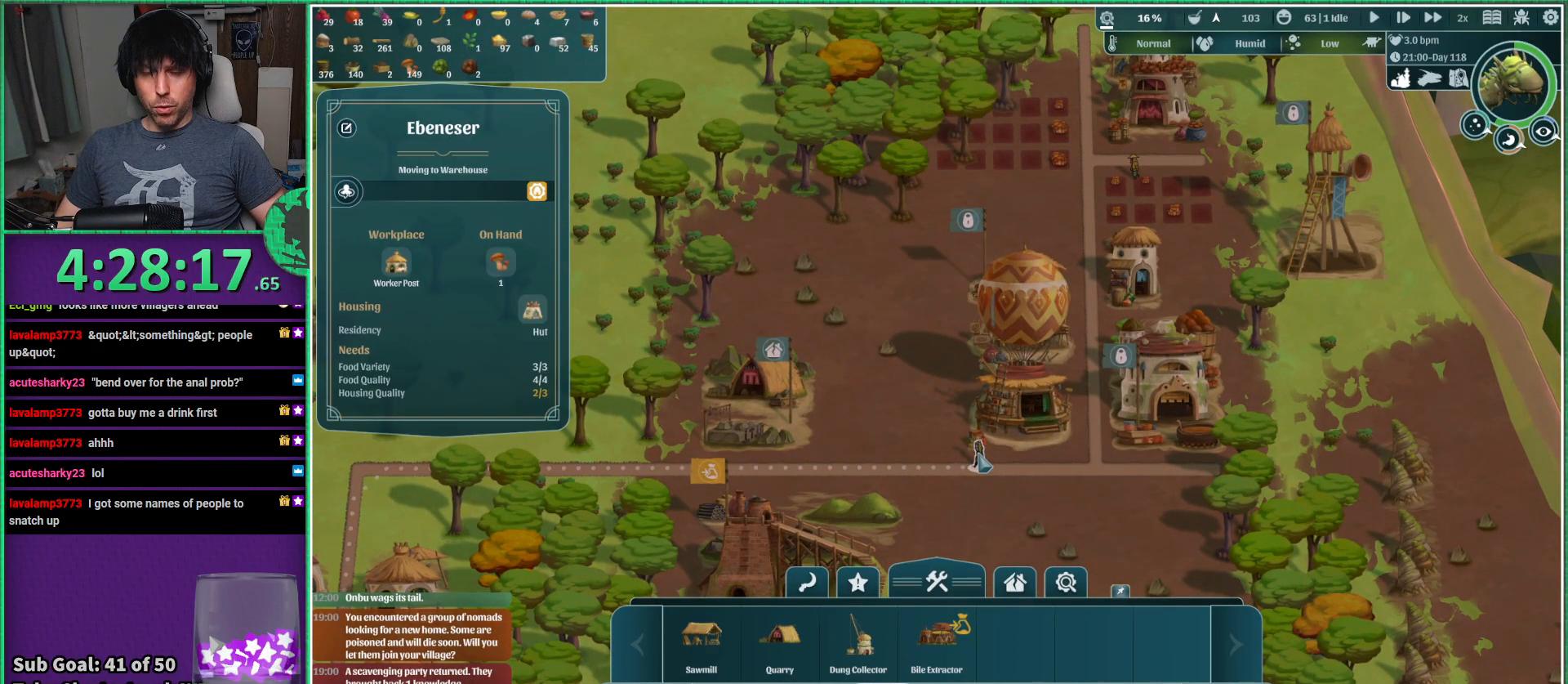
{"keys": [], "events": []}
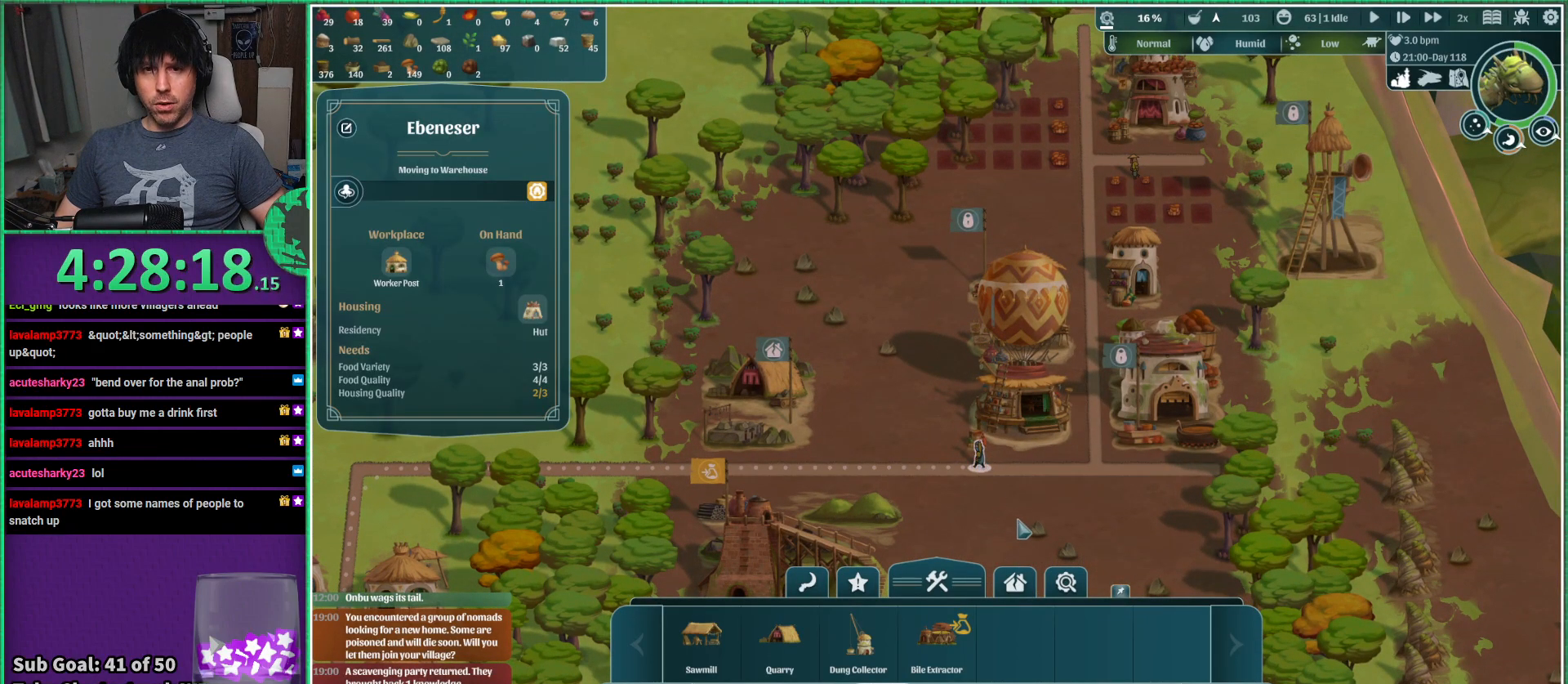
{"keys": [], "events": [[100, "s", "down"], [200, "s", "up"]]}